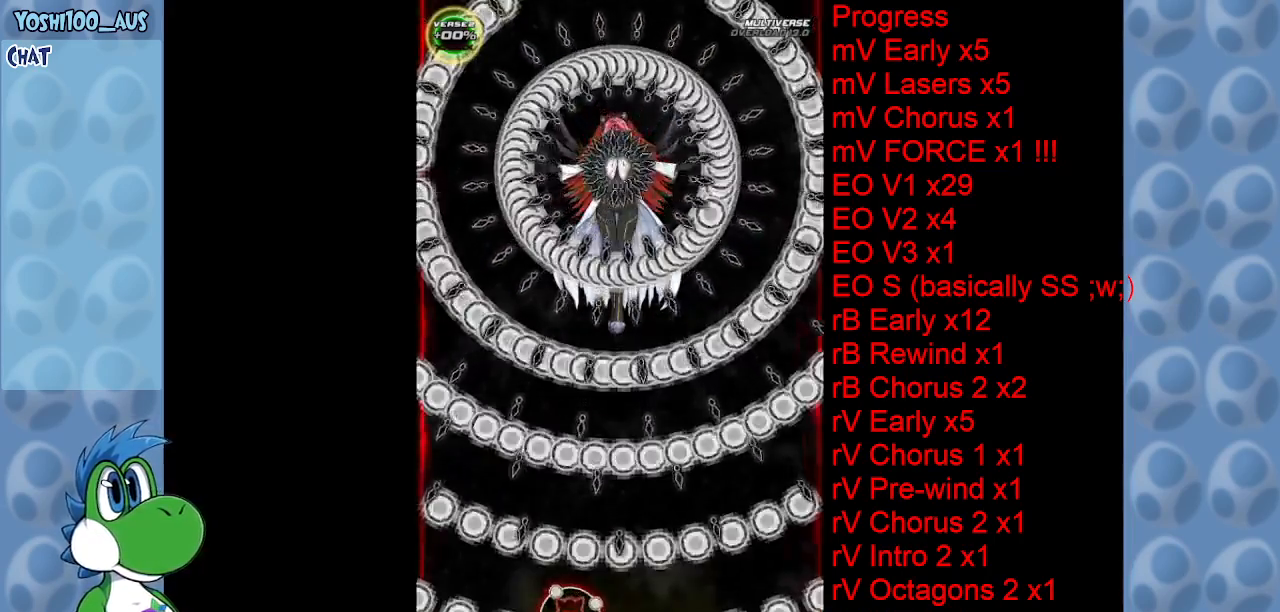
Gameplay with keyboard; each line is a JSON object with the keys held at the frame after it. "events" lists presses ("down") and releases ("up") of "c", "down", "left", "right", "up", "x" and "z" between this image and that frame as [ms after this image, input, new state], when the widget could be followed in between. No other keys are recorded. Mouse input is not recorded.
{"keys": [], "events": [[216, "left", "down"], [300, "left", "up"]]}
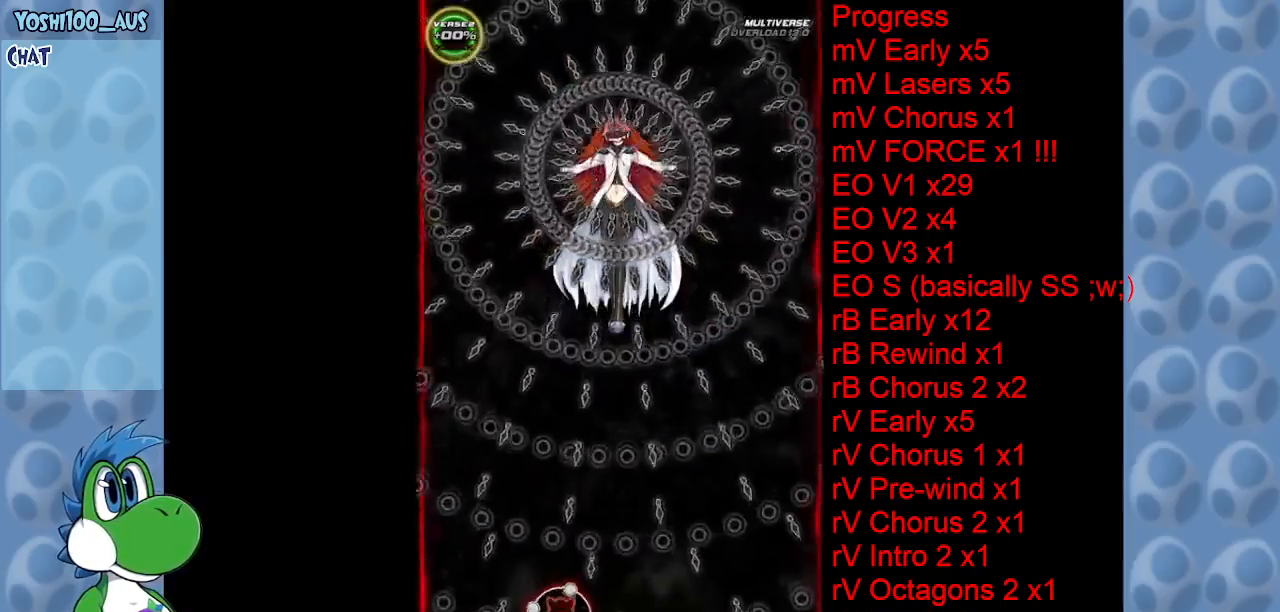
{"keys": [], "events": [[450, "right", "down"], [500, "right", "up"]]}
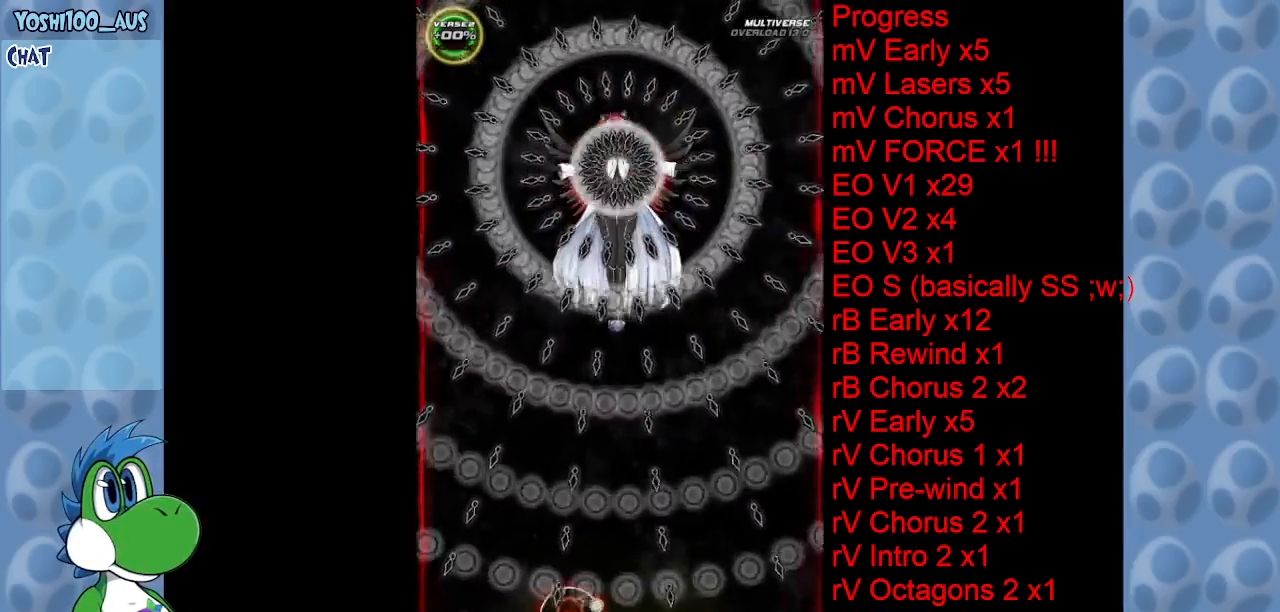
{"keys": [], "events": []}
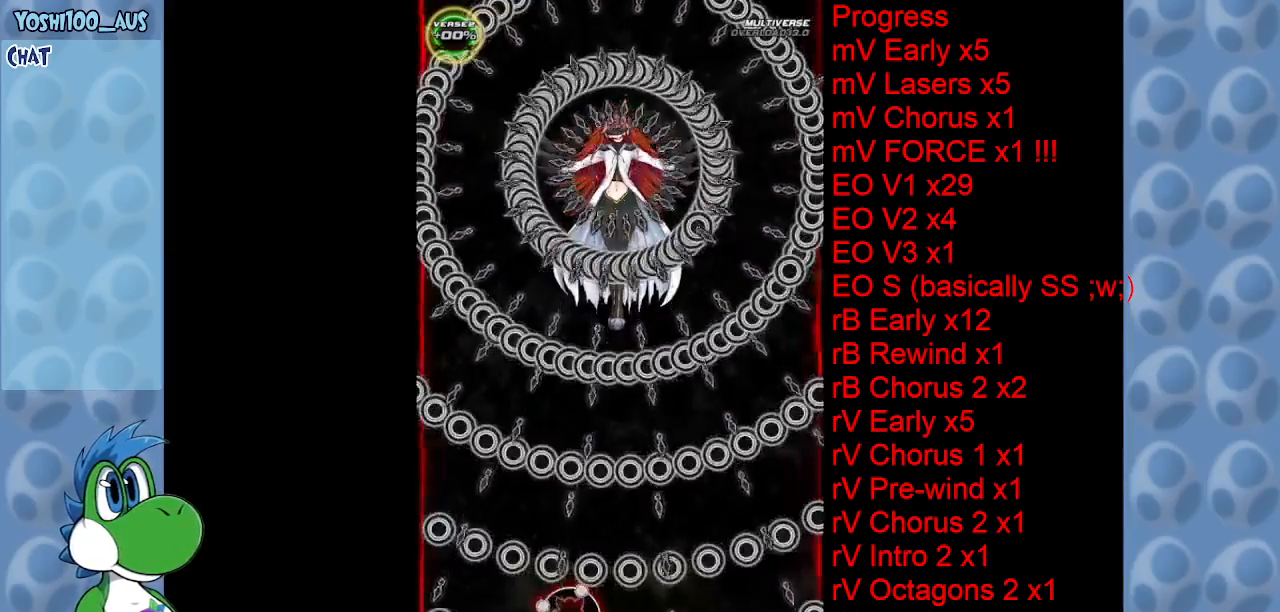
{"keys": [], "events": []}
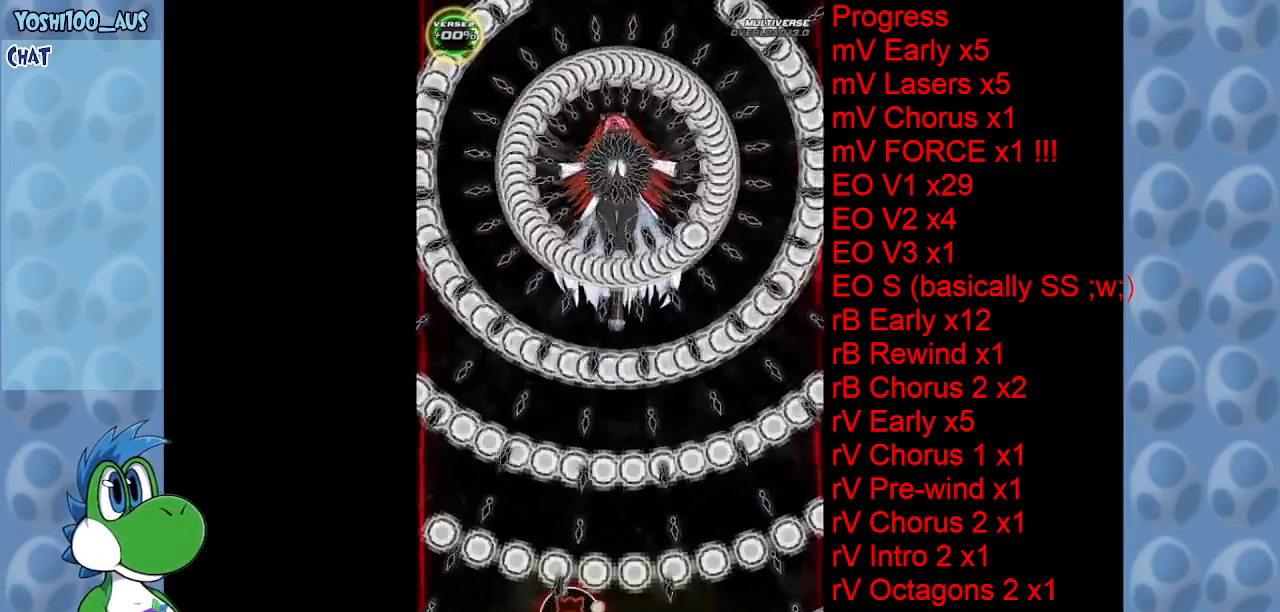
{"keys": [], "events": [[266, "right", "down"], [366, "right", "up"]]}
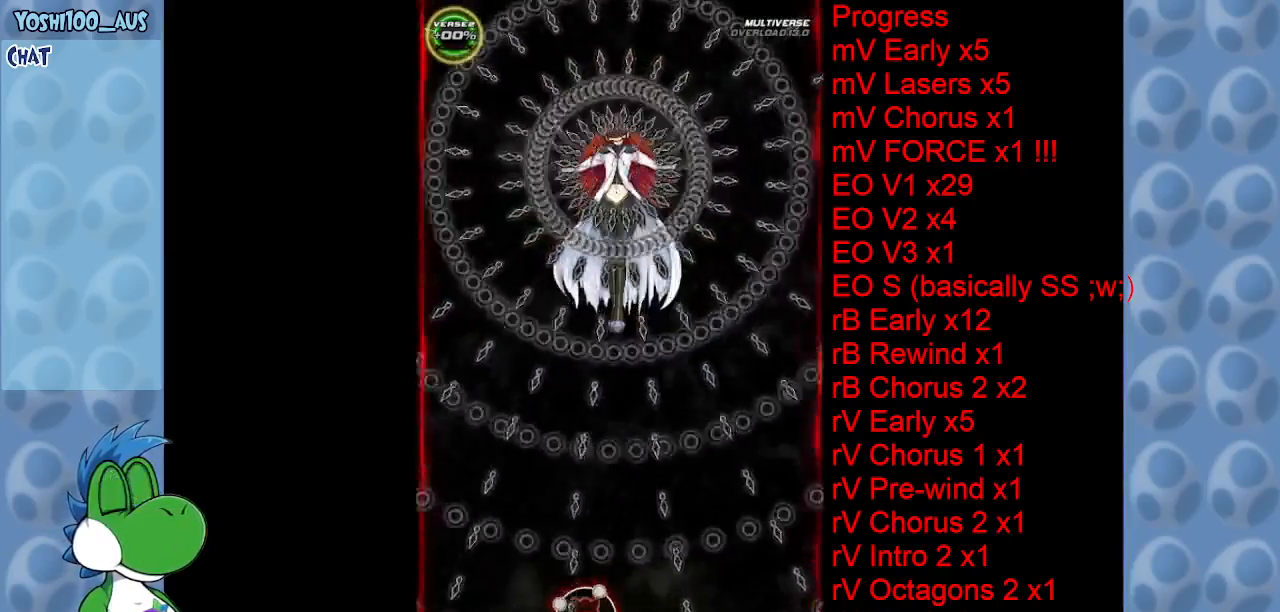
{"keys": [], "events": []}
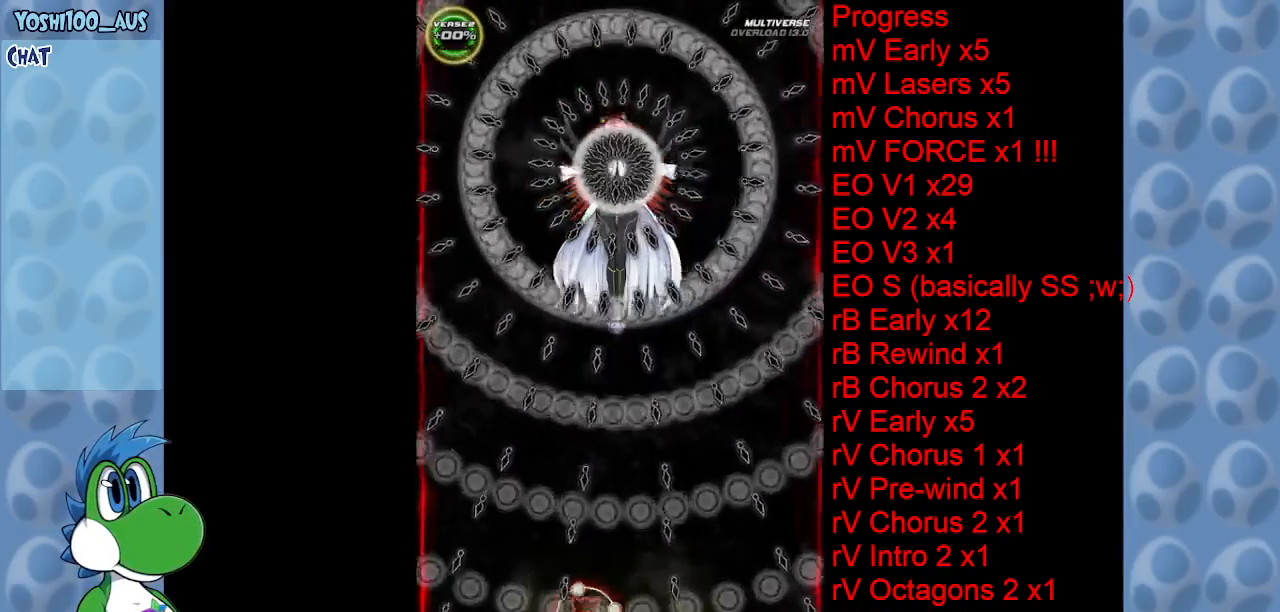
{"keys": [], "events": []}
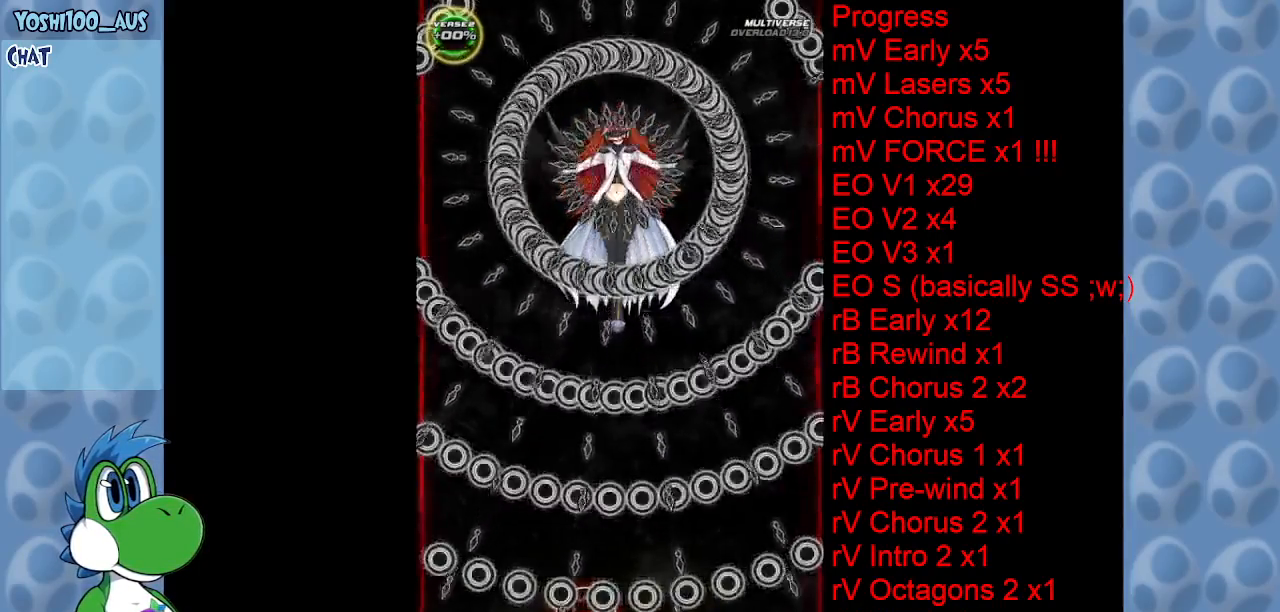
{"keys": [], "events": []}
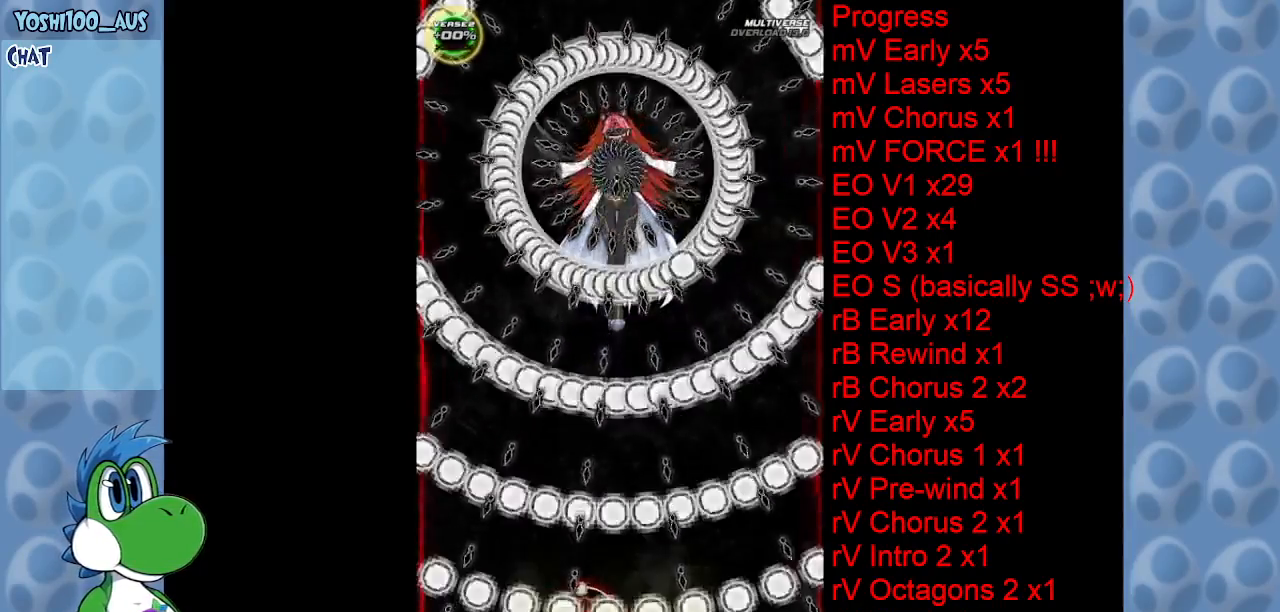
{"keys": ["right"], "events": [[416, "right", "down"]]}
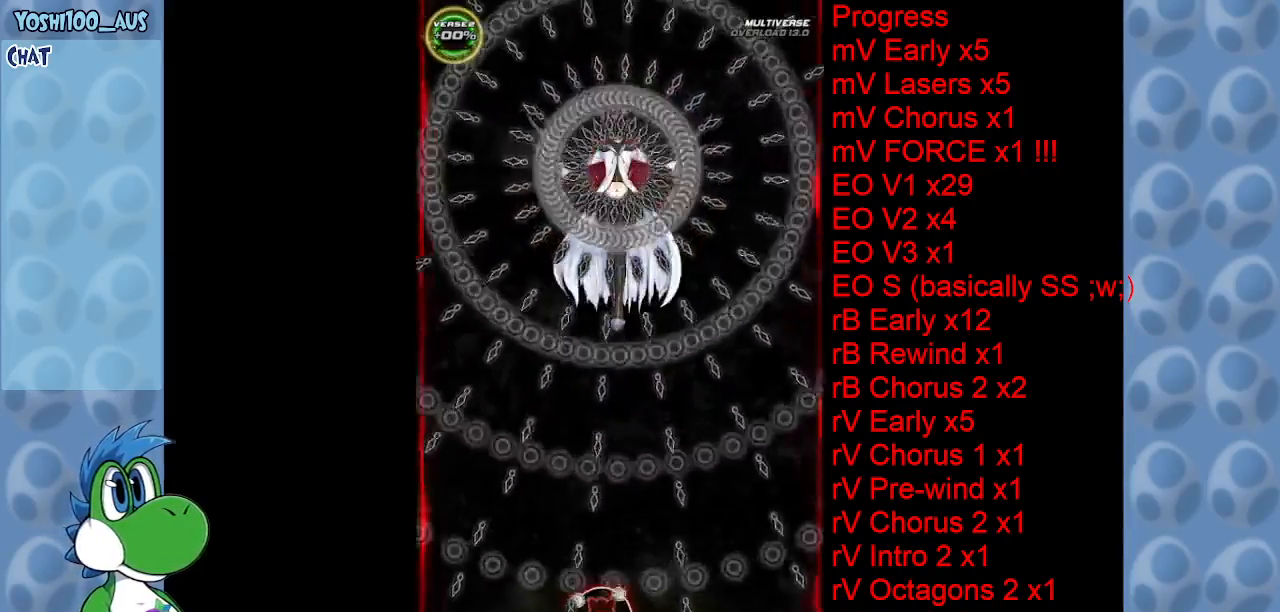
{"keys": [], "events": [[16, "right", "up"]]}
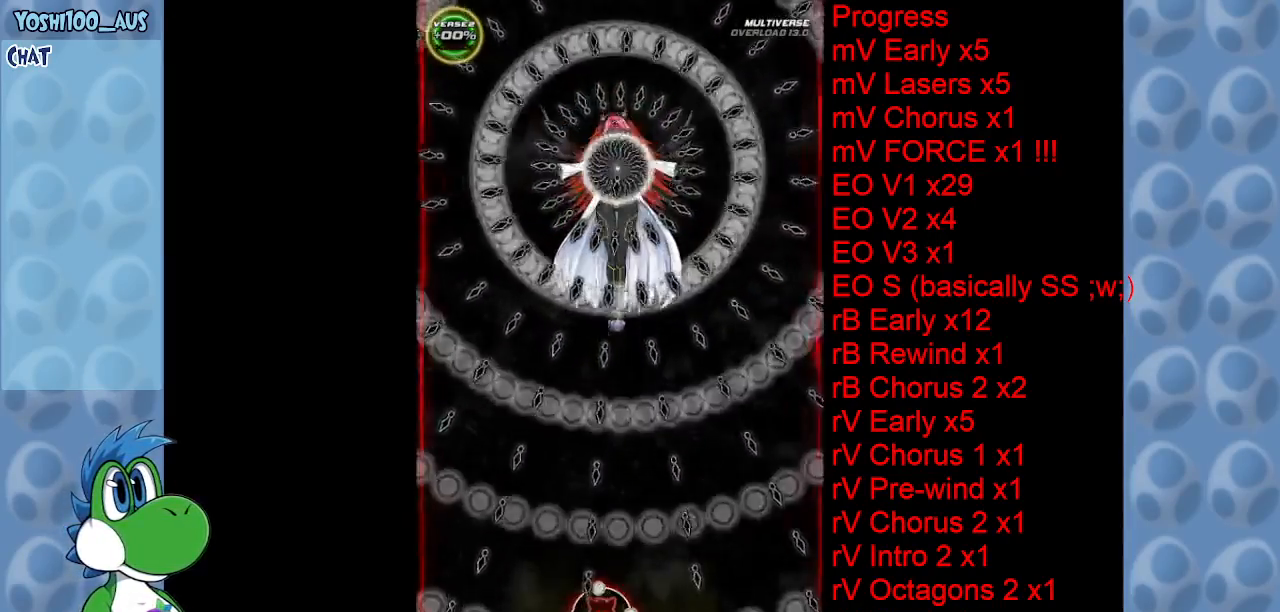
{"keys": [], "events": []}
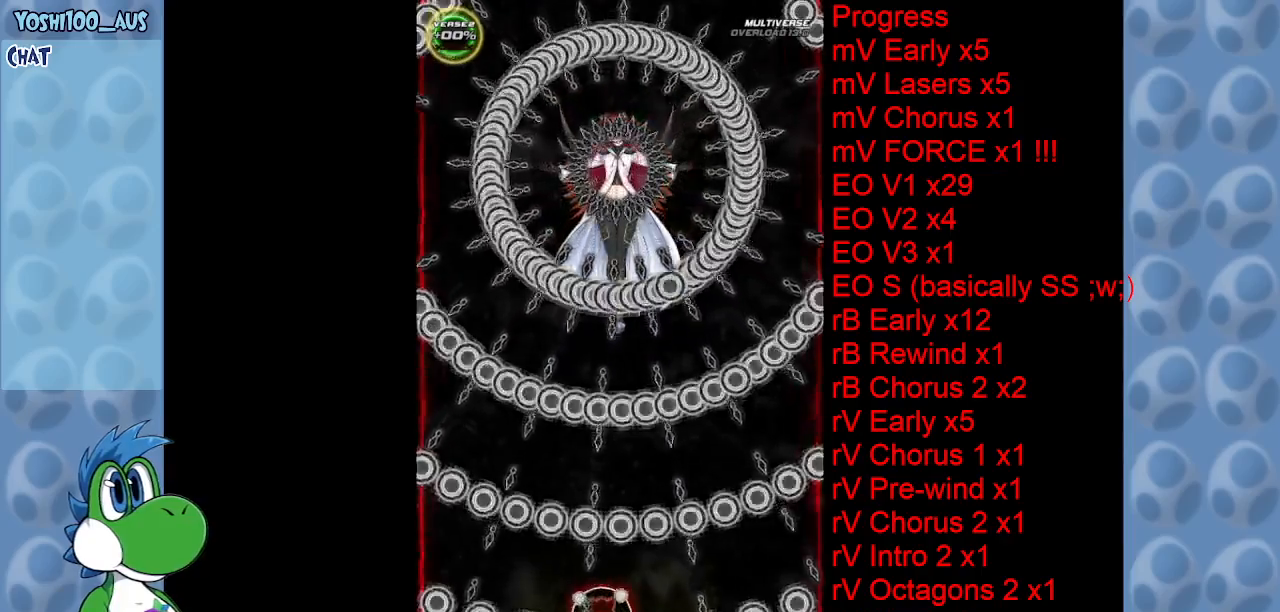
{"keys": [], "events": []}
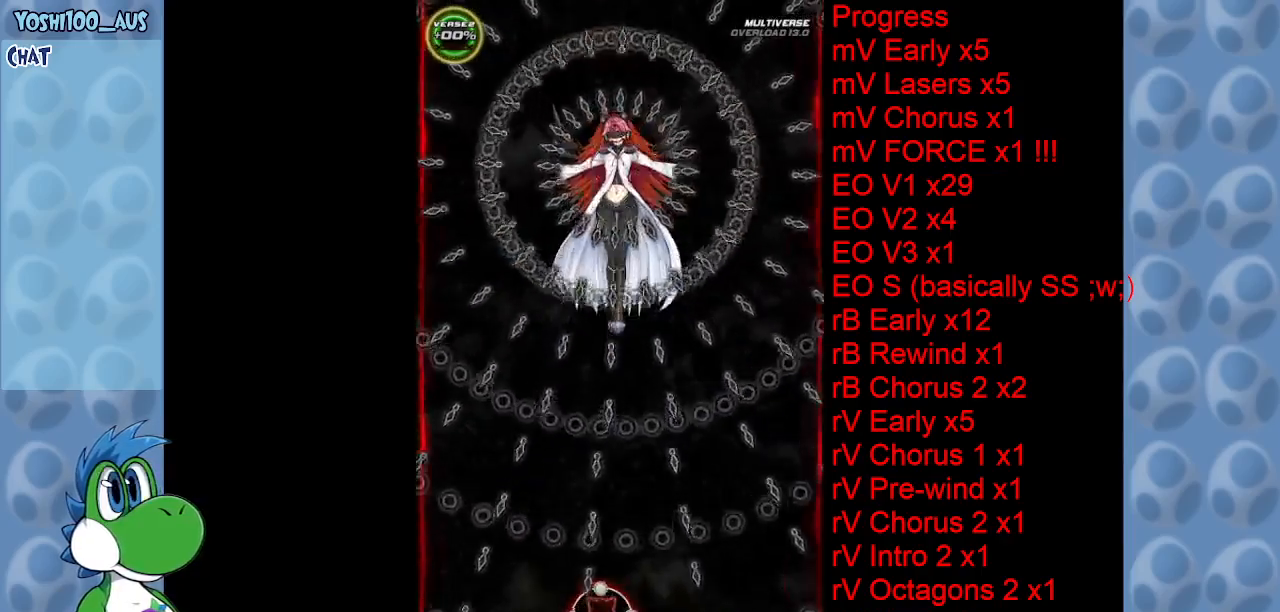
{"keys": ["right"], "events": [[433, "right", "down"]]}
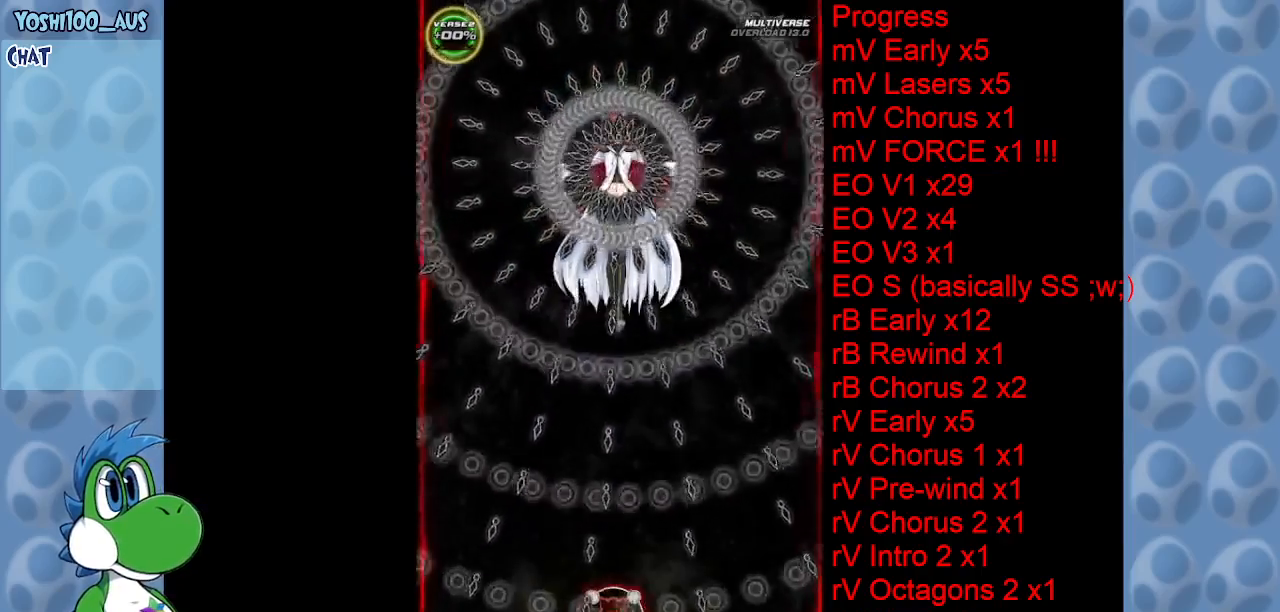
{"keys": [], "events": [[83, "right", "up"]]}
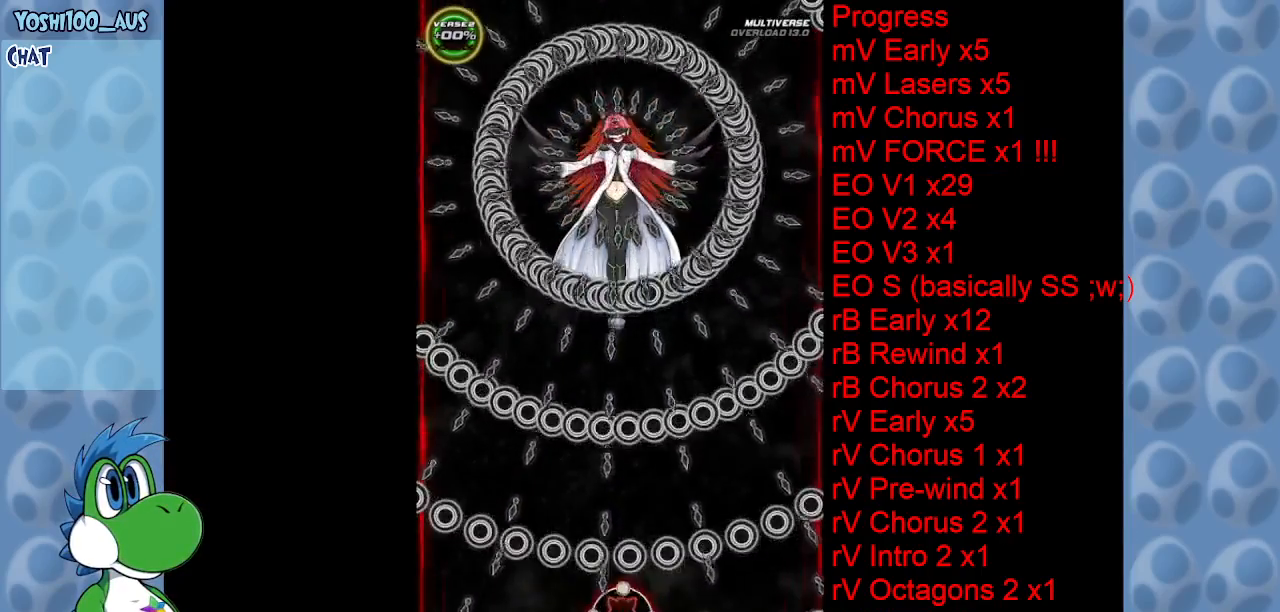
{"keys": ["up"], "events": [[283, "up", "down"]]}
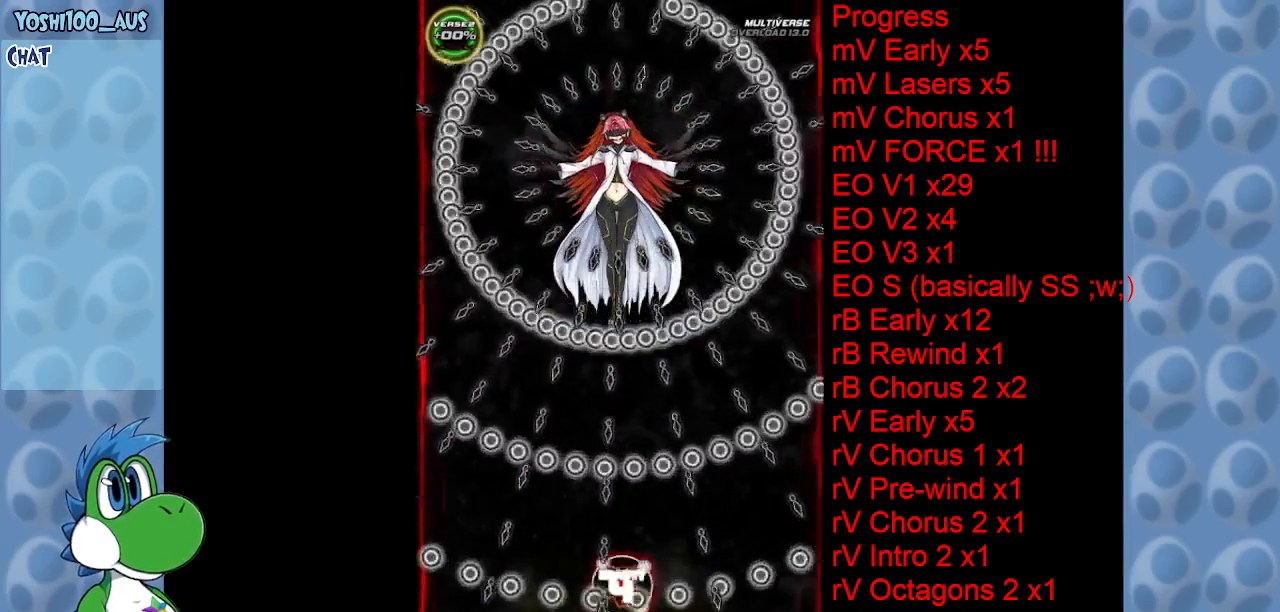
{"keys": ["up"], "events": [[150, "right", "down"], [200, "right", "up"]]}
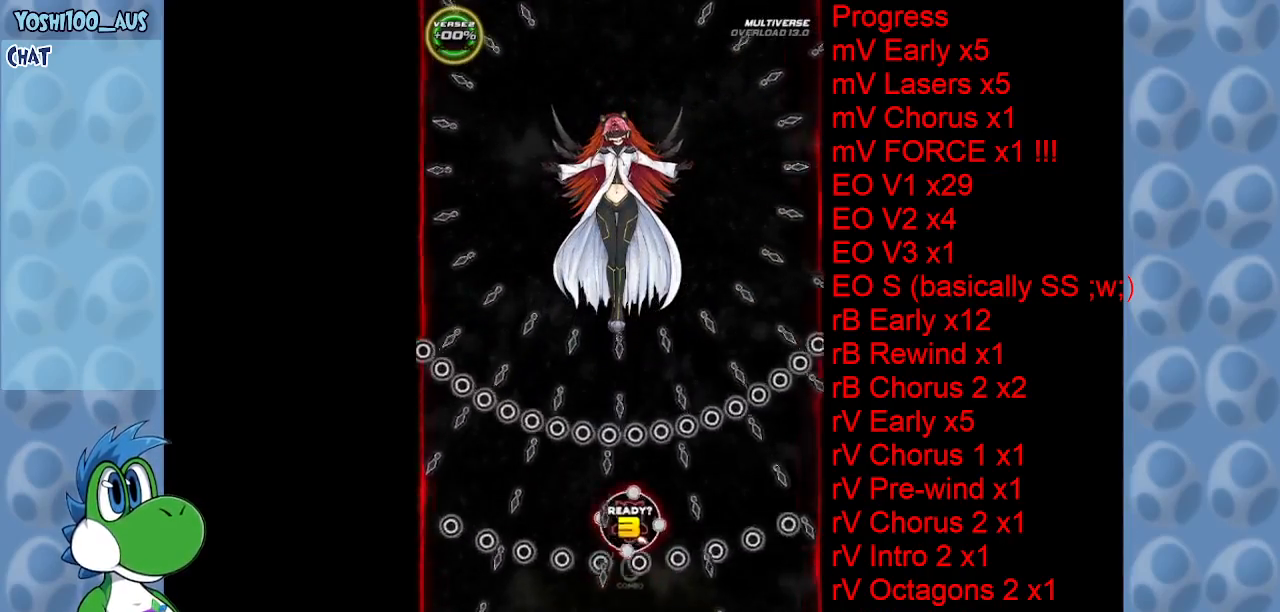
{"keys": ["right", "up"], "events": [[350, "right", "down"]]}
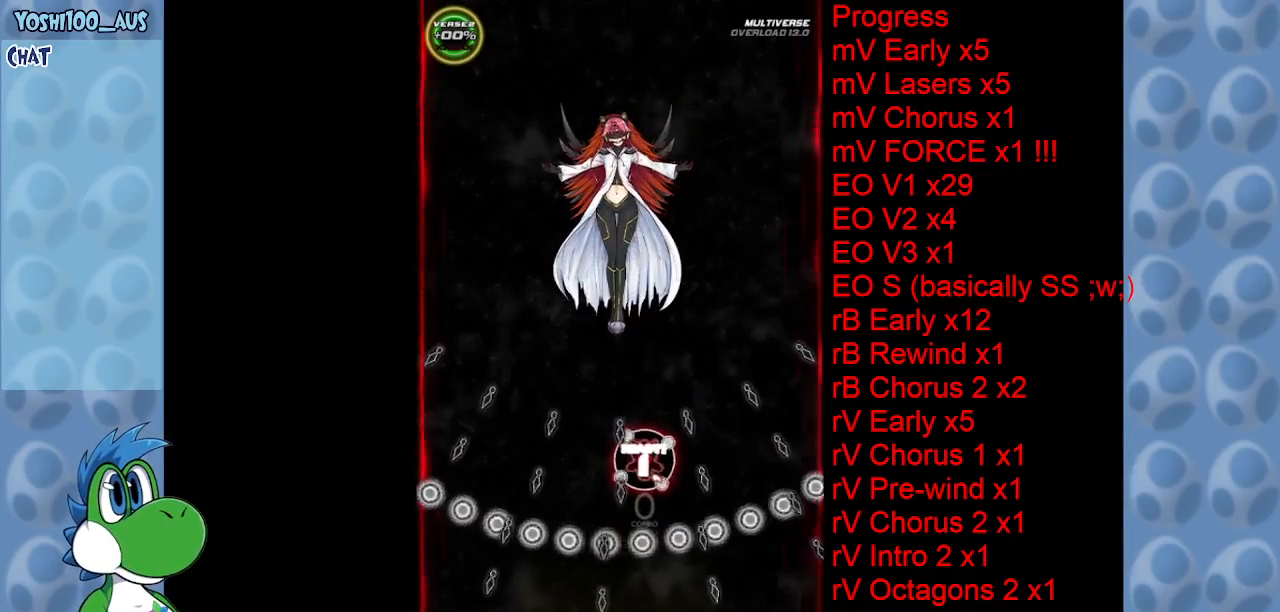
{"keys": ["down", "z"], "events": [[200, "up", "up"], [200, "z", "down"], [283, "right", "up"], [333, "z", "up"], [383, "down", "down"], [500, "z", "down"]]}
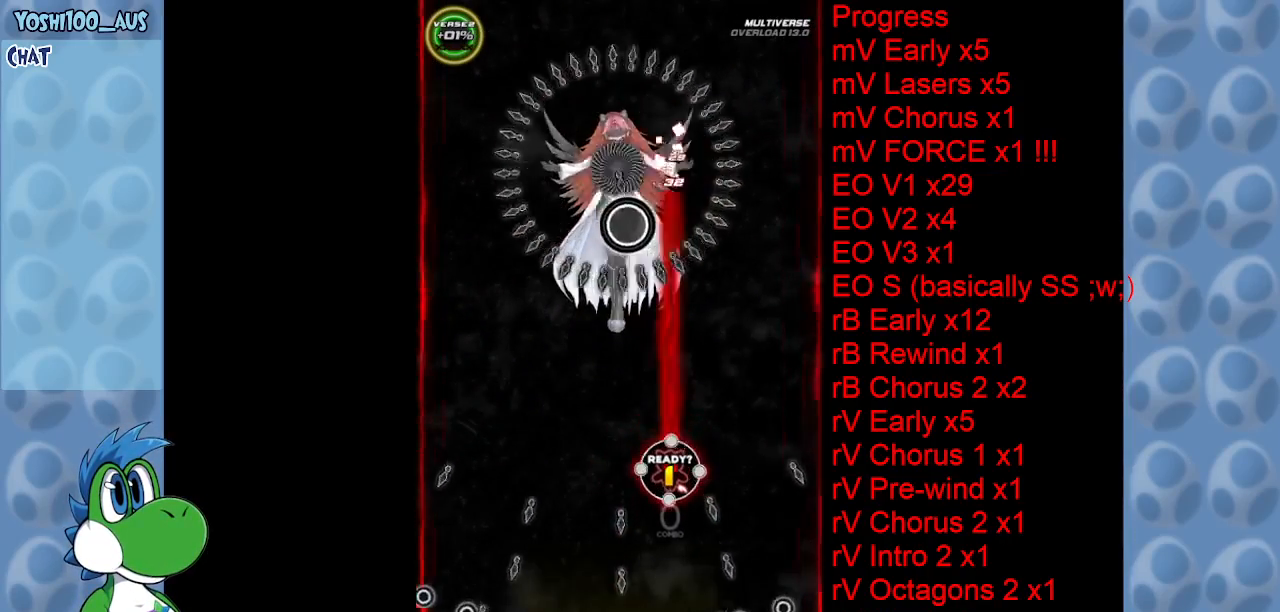
{"keys": ["down"], "events": [[166, "z", "up"], [350, "z", "down"], [483, "z", "up"]]}
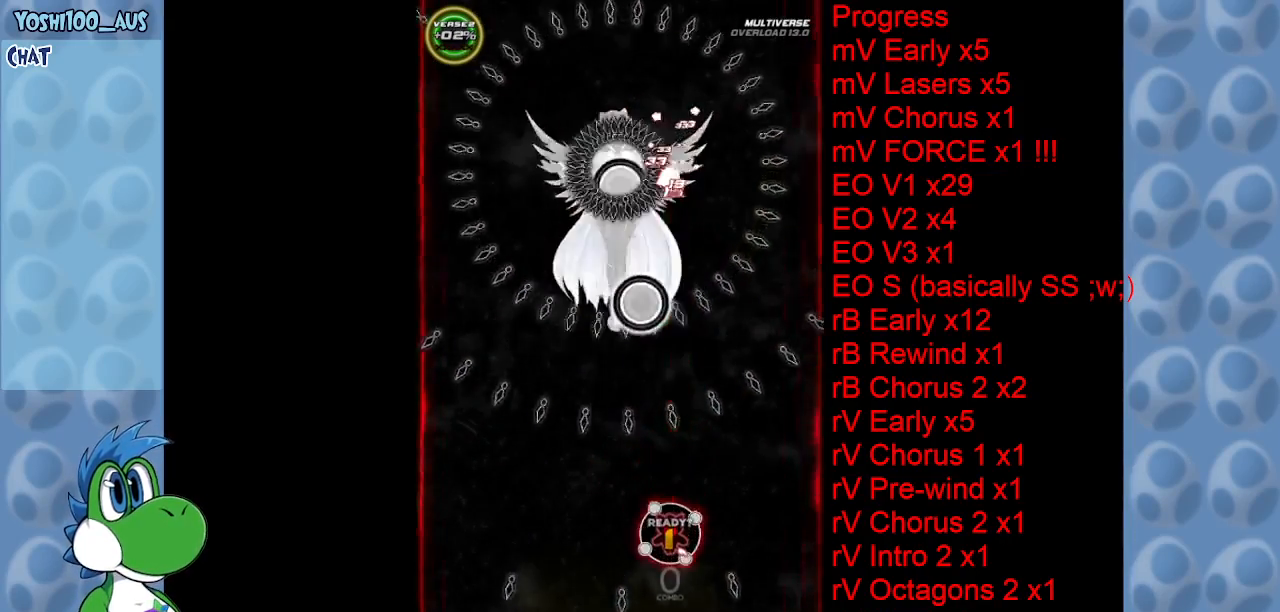
{"keys": ["down"], "events": [[166, "z", "down"], [366, "z", "up"]]}
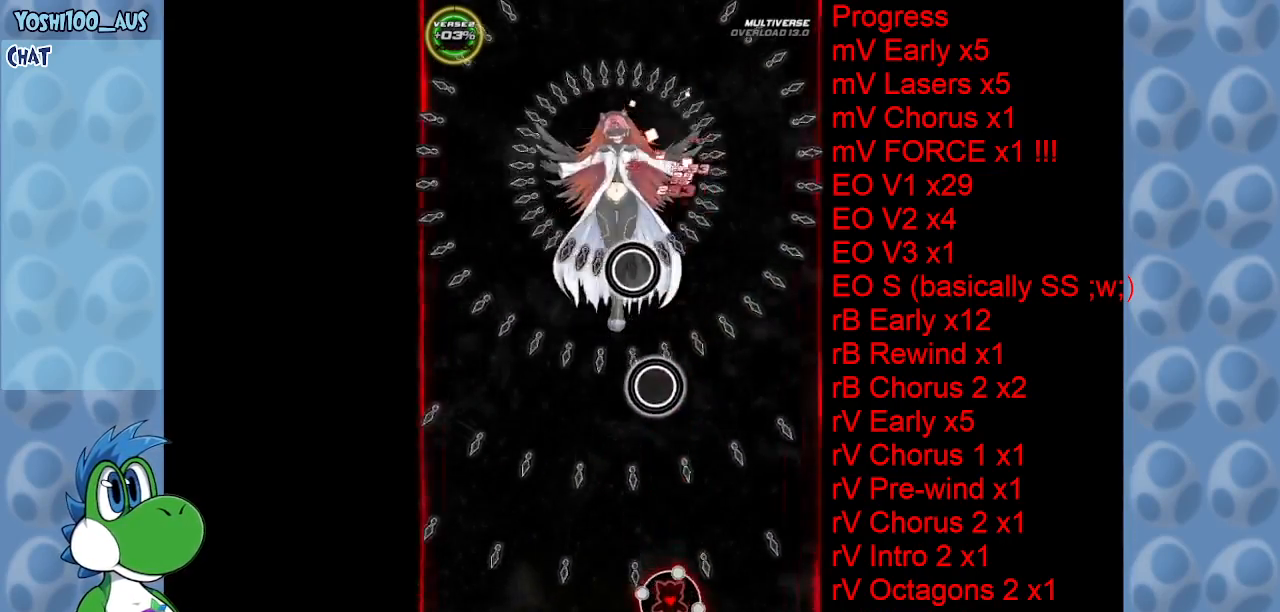
{"keys": ["z"], "events": [[50, "z", "down"], [133, "down", "up"], [233, "z", "up"], [366, "z", "down"], [416, "right", "down"], [466, "right", "up"]]}
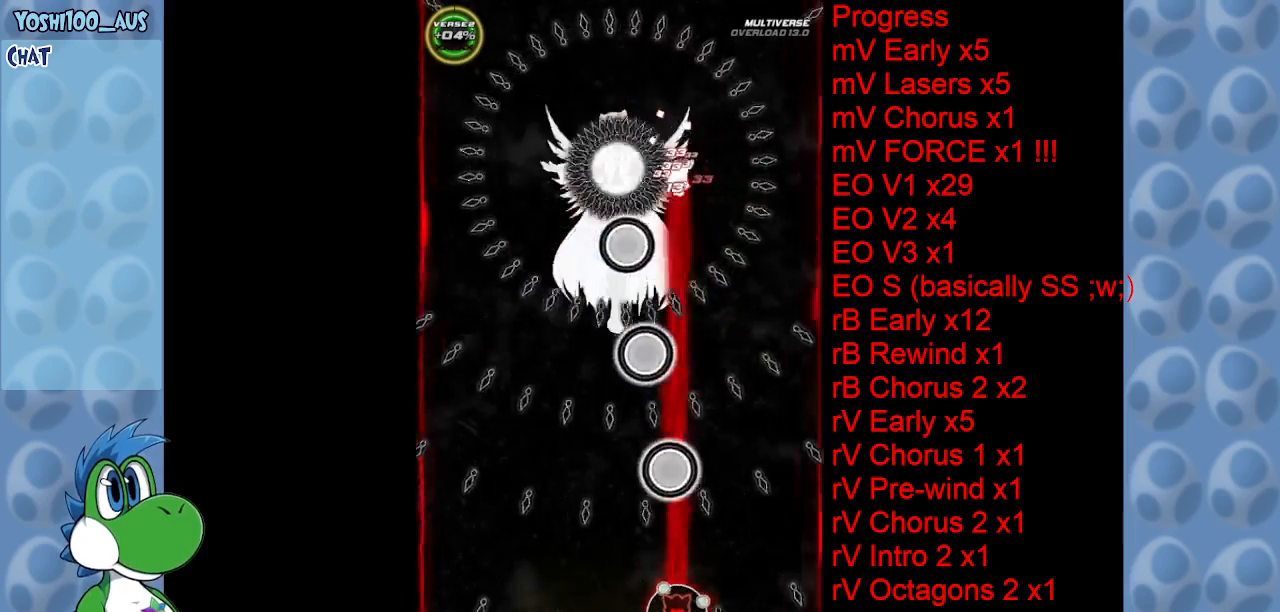
{"keys": ["left"], "events": [[66, "z", "up"], [216, "z", "down"], [350, "left", "down"], [400, "z", "up"]]}
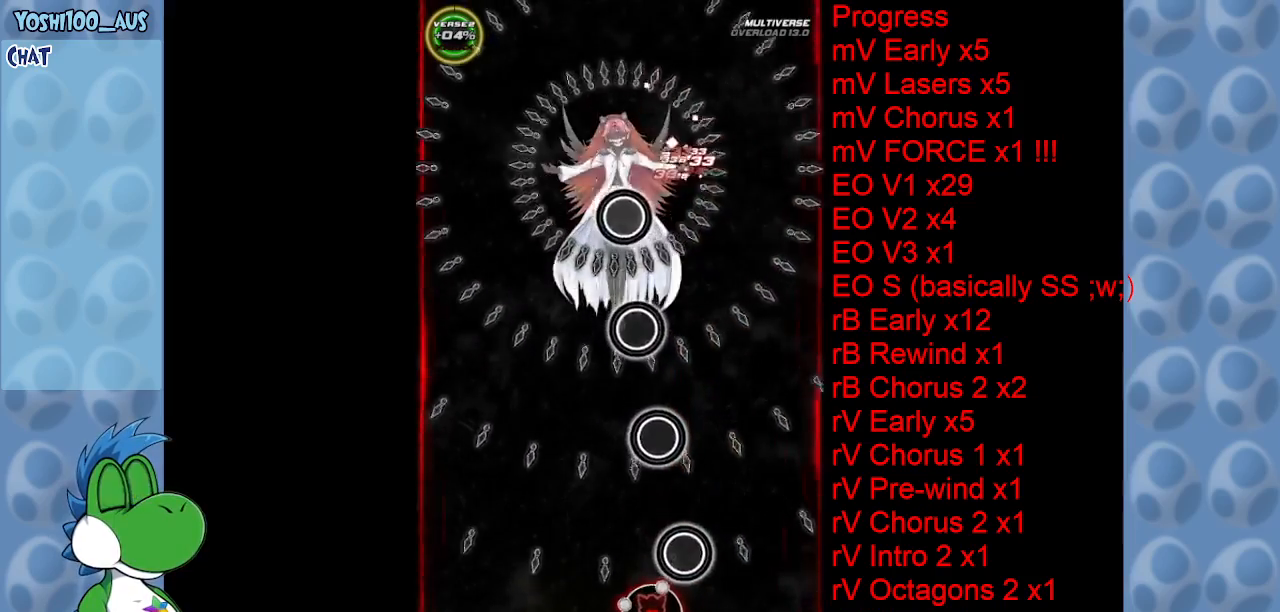
{"keys": ["left", "up", "z"], "events": [[83, "up", "down"], [83, "z", "down"], [266, "z", "up"], [416, "z", "down"]]}
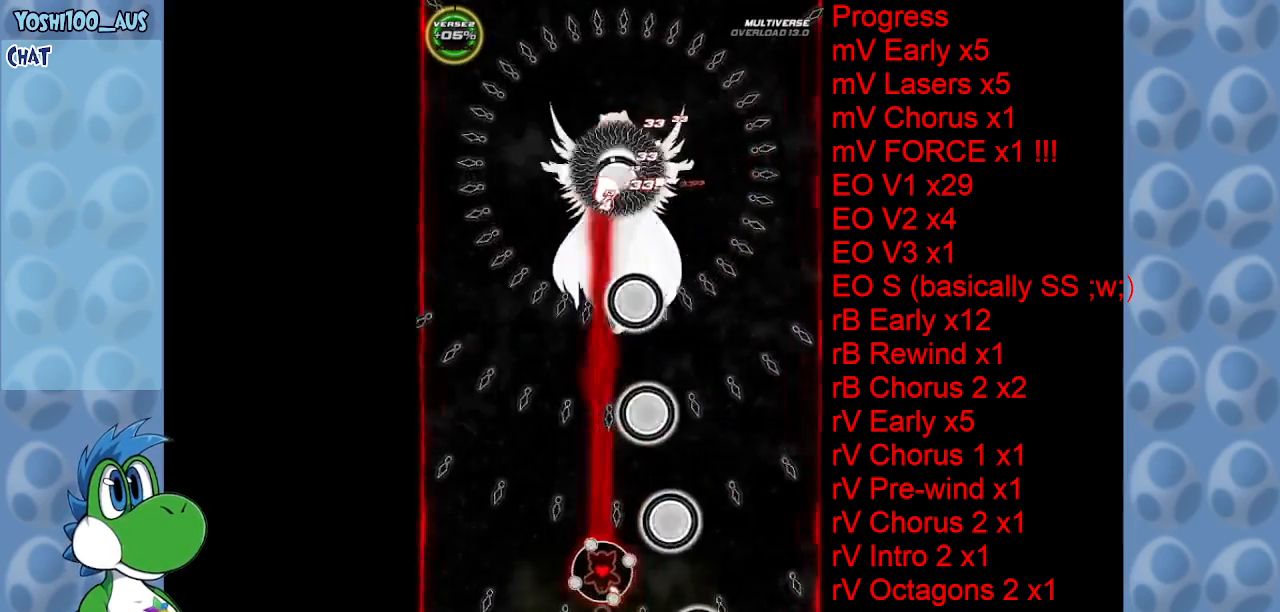
{"keys": ["up"], "events": [[100, "z", "up"], [233, "left", "up"], [233, "z", "down"], [416, "z", "up"]]}
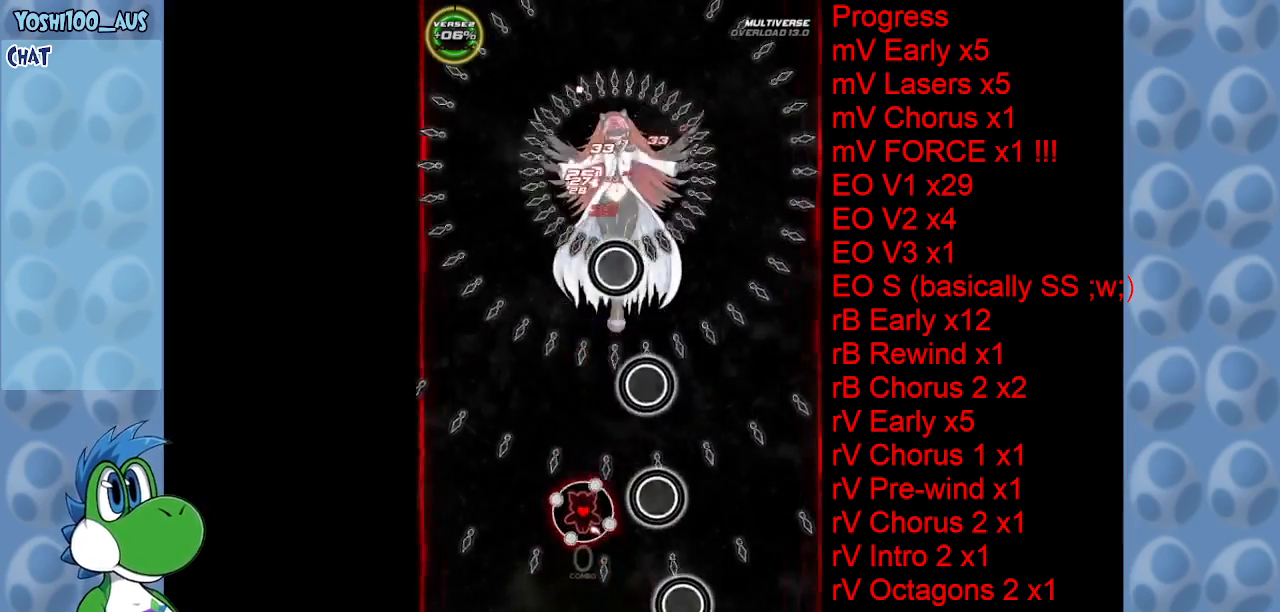
{"keys": ["right", "z"], "events": [[16, "left", "down"], [66, "z", "down"], [200, "up", "up"], [250, "z", "up"], [433, "z", "down"], [483, "left", "up"], [483, "right", "down"]]}
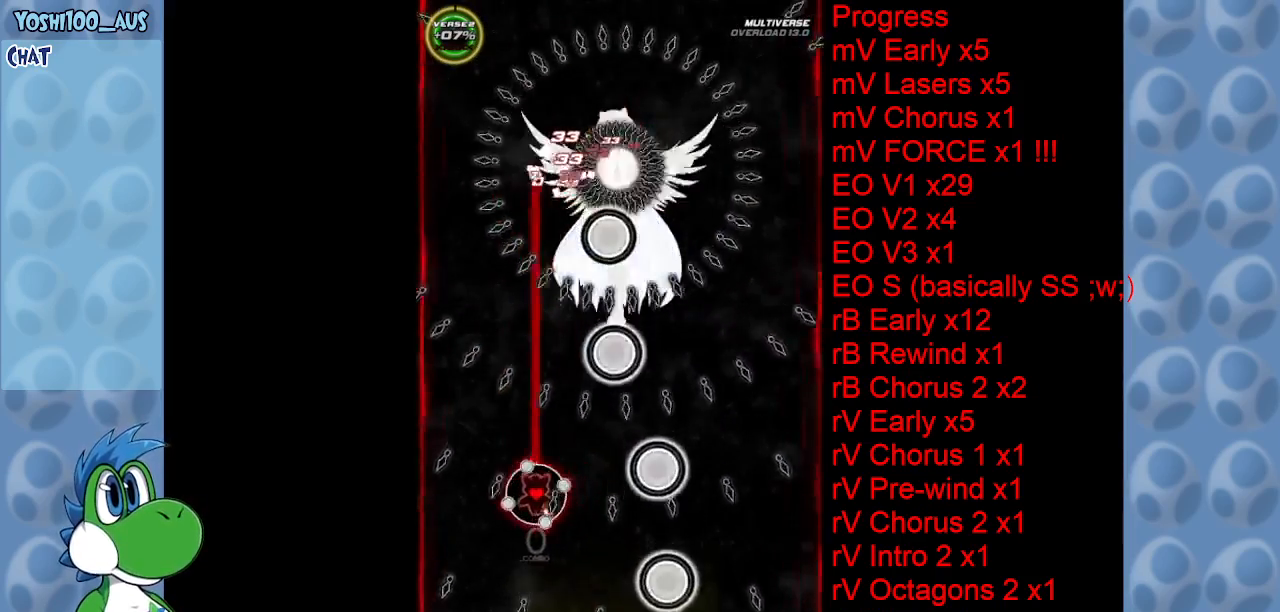
{"keys": [], "events": [[83, "z", "up"], [183, "right", "up"], [233, "down", "down"], [283, "z", "down"], [450, "z", "up"], [500, "down", "up"]]}
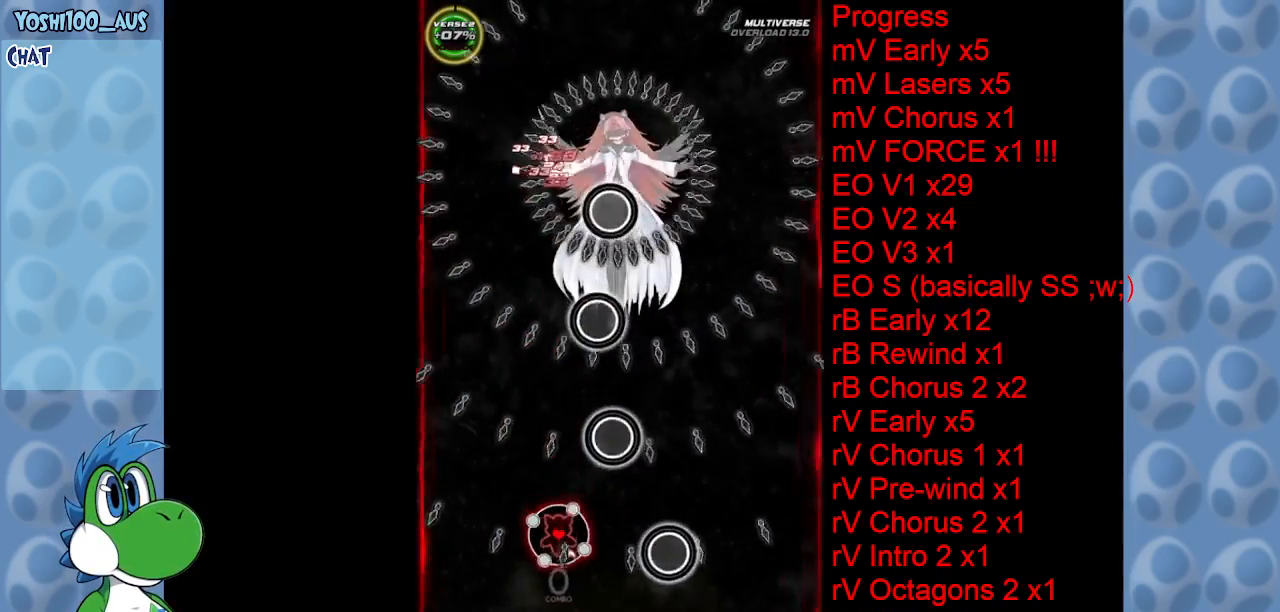
{"keys": ["left", "z"], "events": [[150, "z", "down"], [283, "z", "up"], [433, "left", "down"], [433, "z", "down"]]}
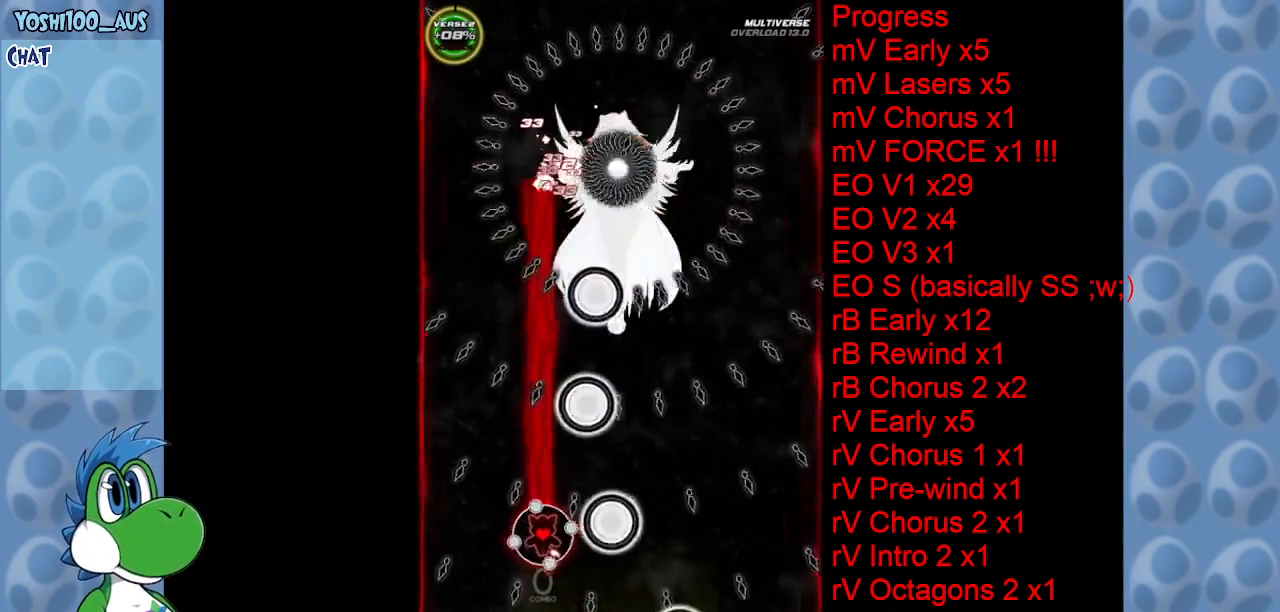
{"keys": [], "events": [[66, "left", "up"], [100, "z", "up"], [250, "z", "down"], [300, "left", "down"], [400, "left", "up"], [433, "z", "up"]]}
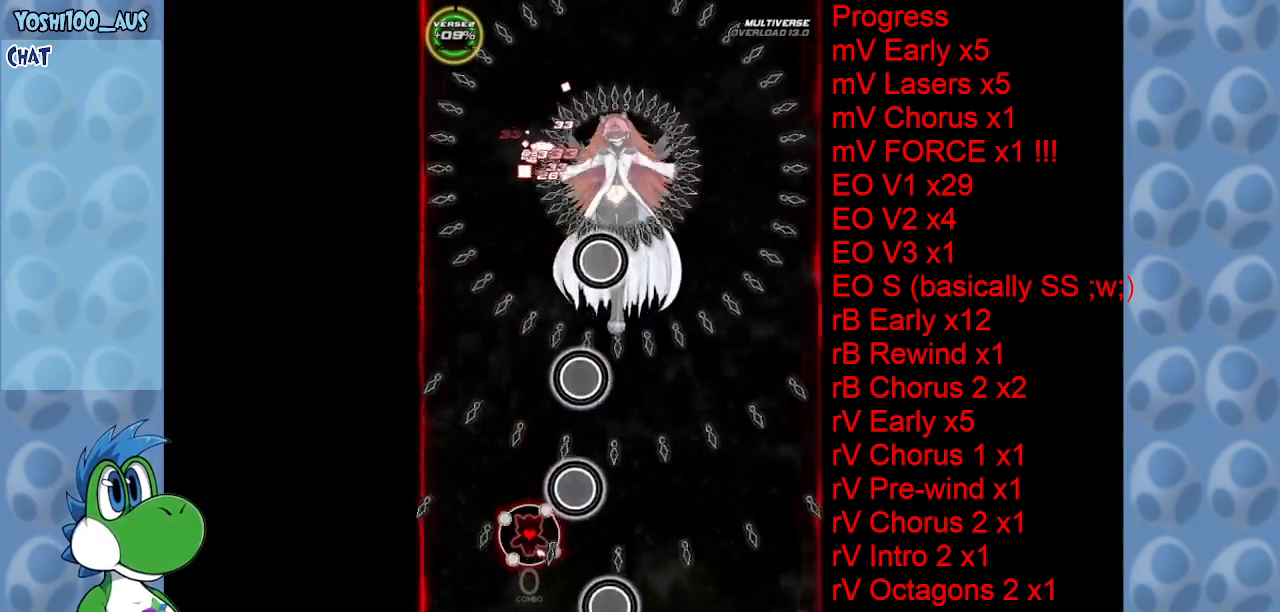
{"keys": ["z"], "events": [[83, "z", "down"], [266, "z", "up"], [450, "z", "down"]]}